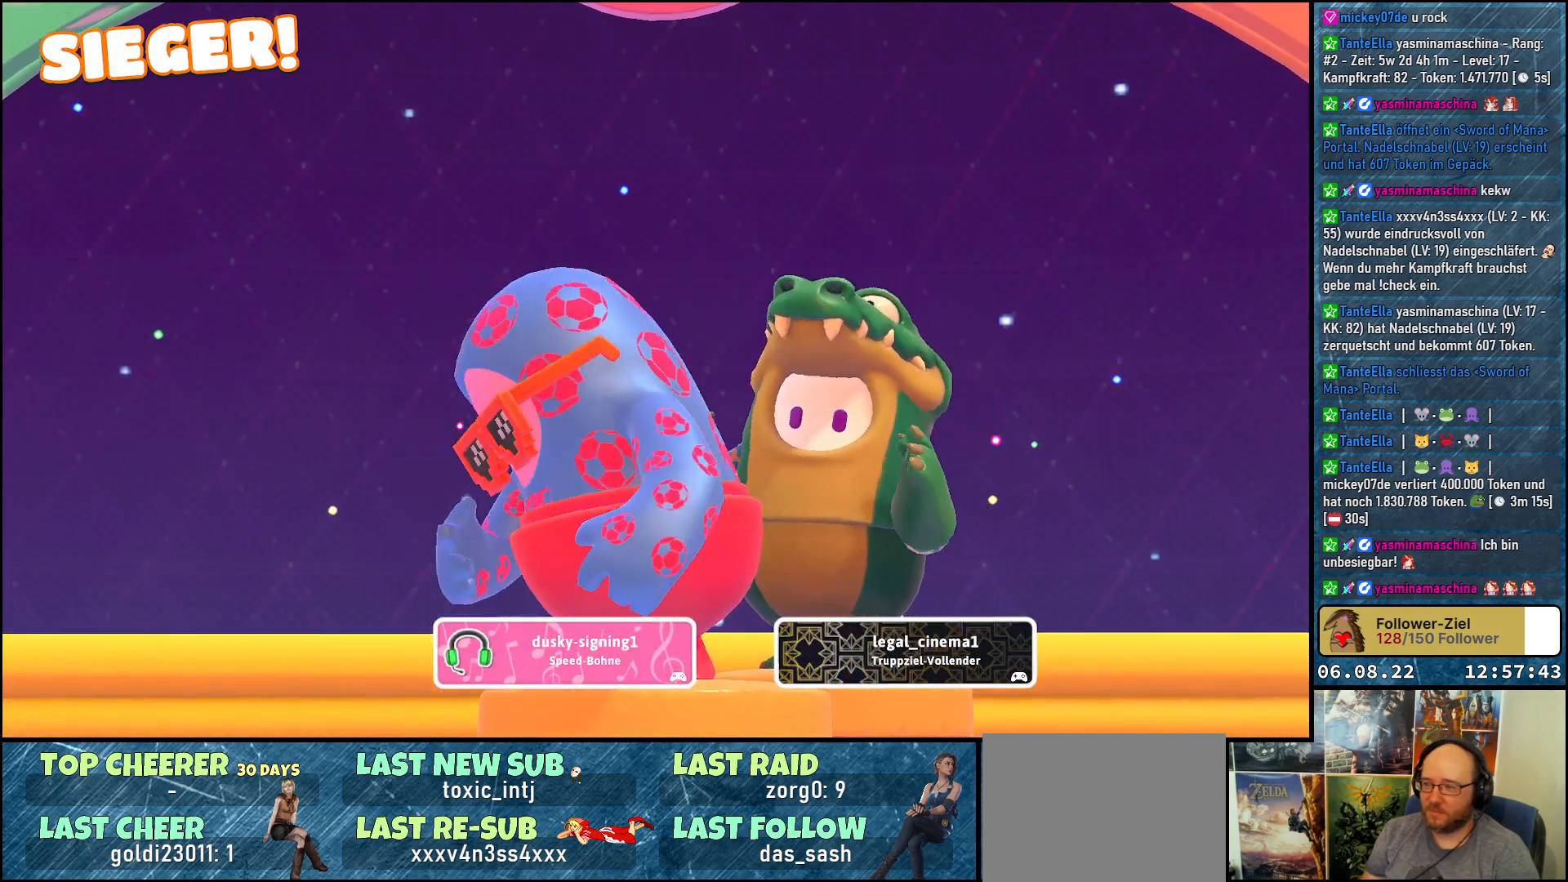
Gameplay with a controller (Xbox layout); each line is a JSON object with the inputs held at the frame after it. "events" lists button and stick changes between this image and that frame as [ms after this image, input, new state], when the widget could be followed in between. Not read: R3.
{"buttons": [], "left_stick": "center", "right_stick": "center", "events": [[150, "A", "down"], [267, "A", "up"]]}
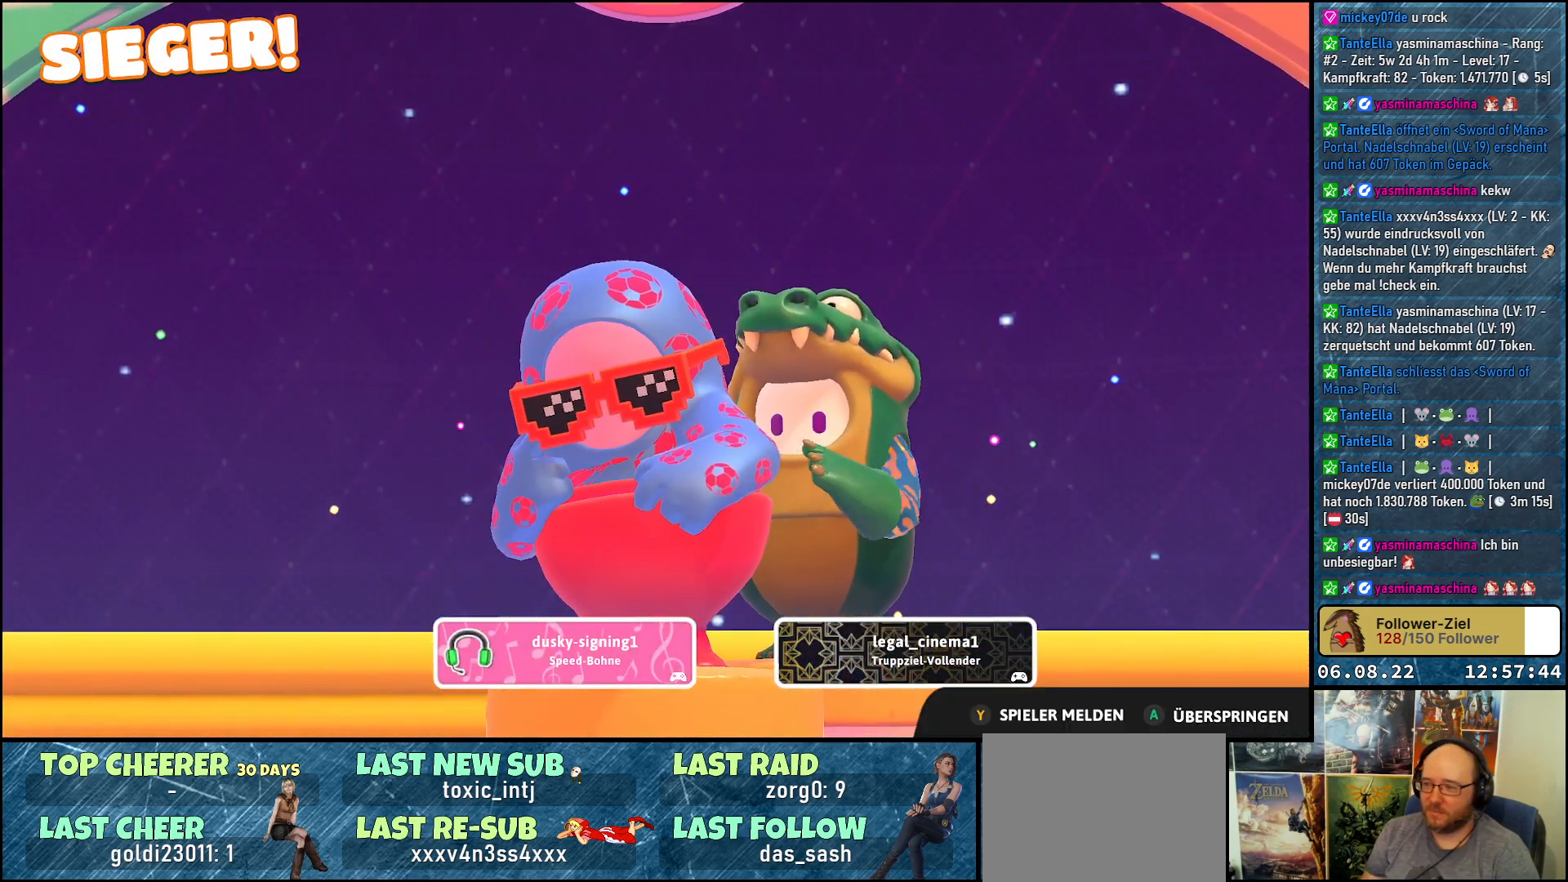
{"buttons": [], "left_stick": "center", "right_stick": "center", "events": [[150, "A", "down"], [267, "A", "up"]]}
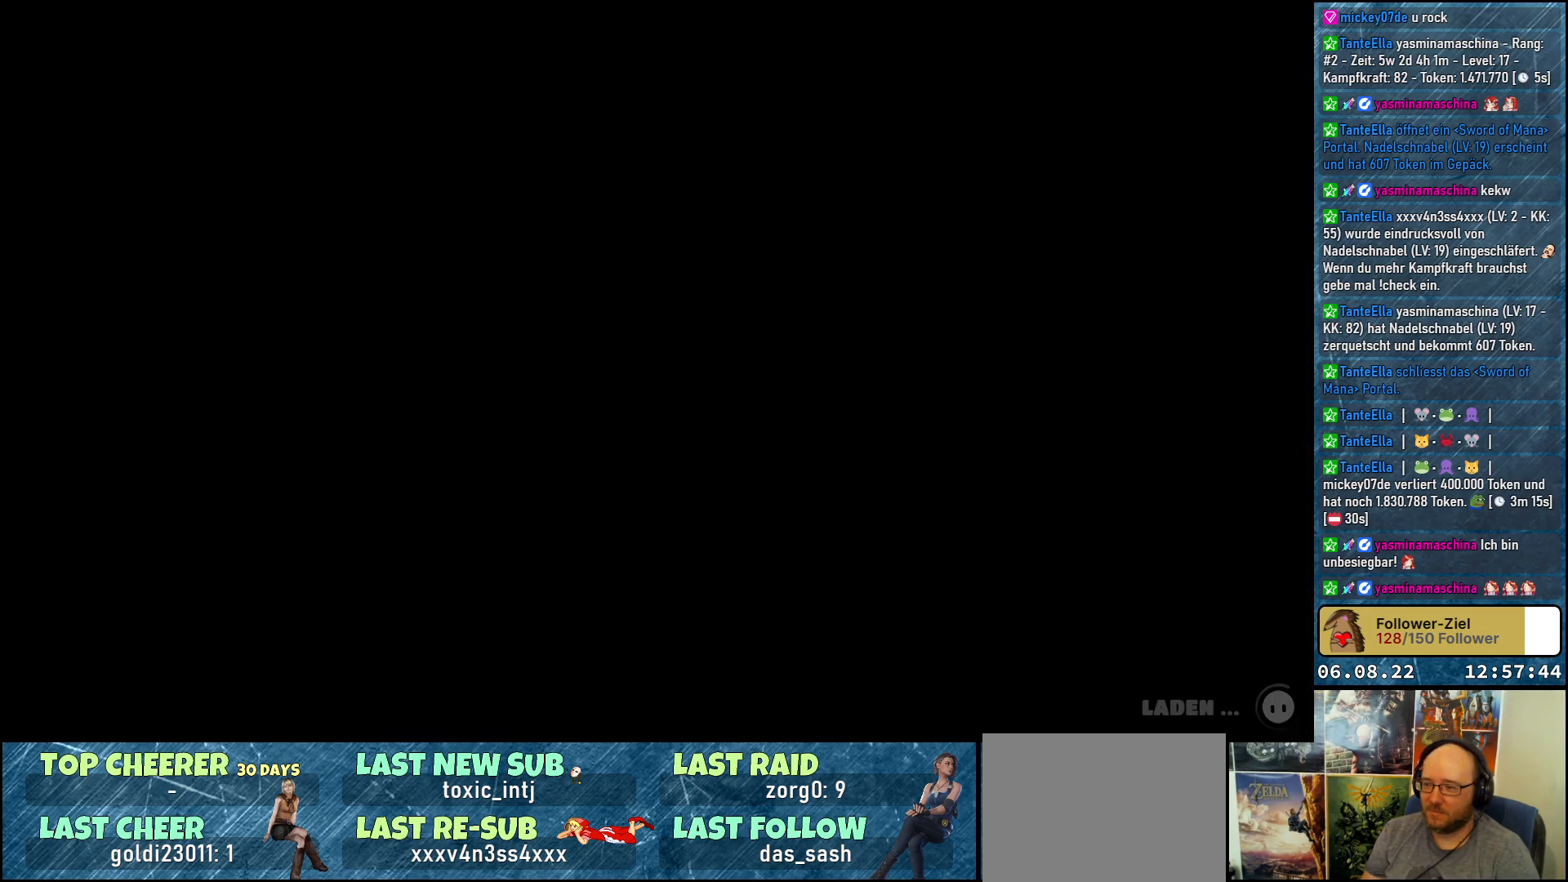
{"buttons": [], "left_stick": "center", "right_stick": "center", "events": []}
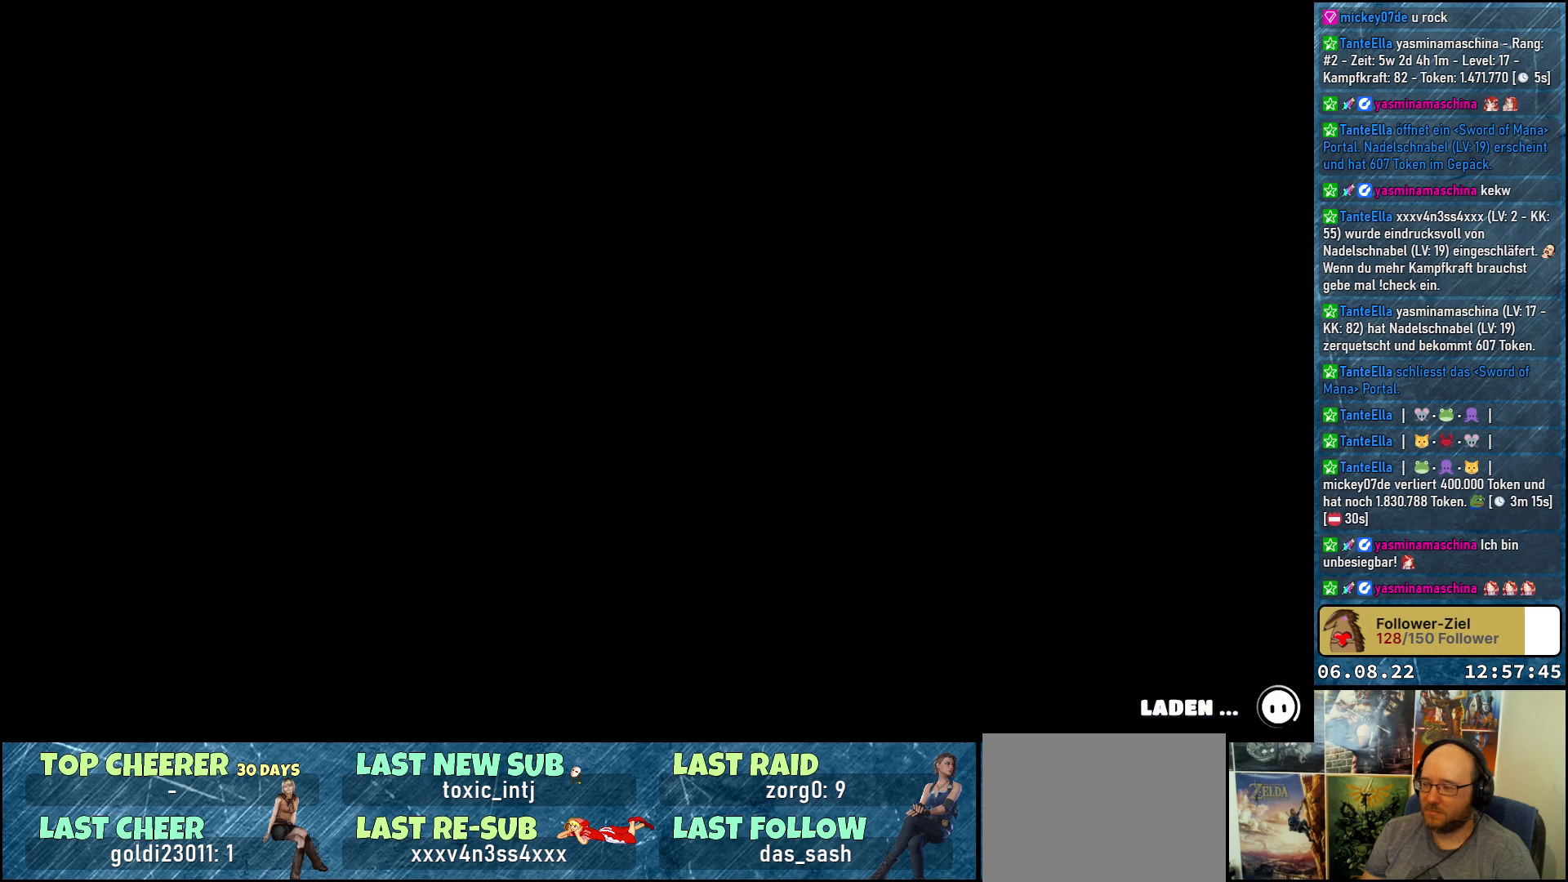
{"buttons": [], "left_stick": "center", "right_stick": "center", "events": []}
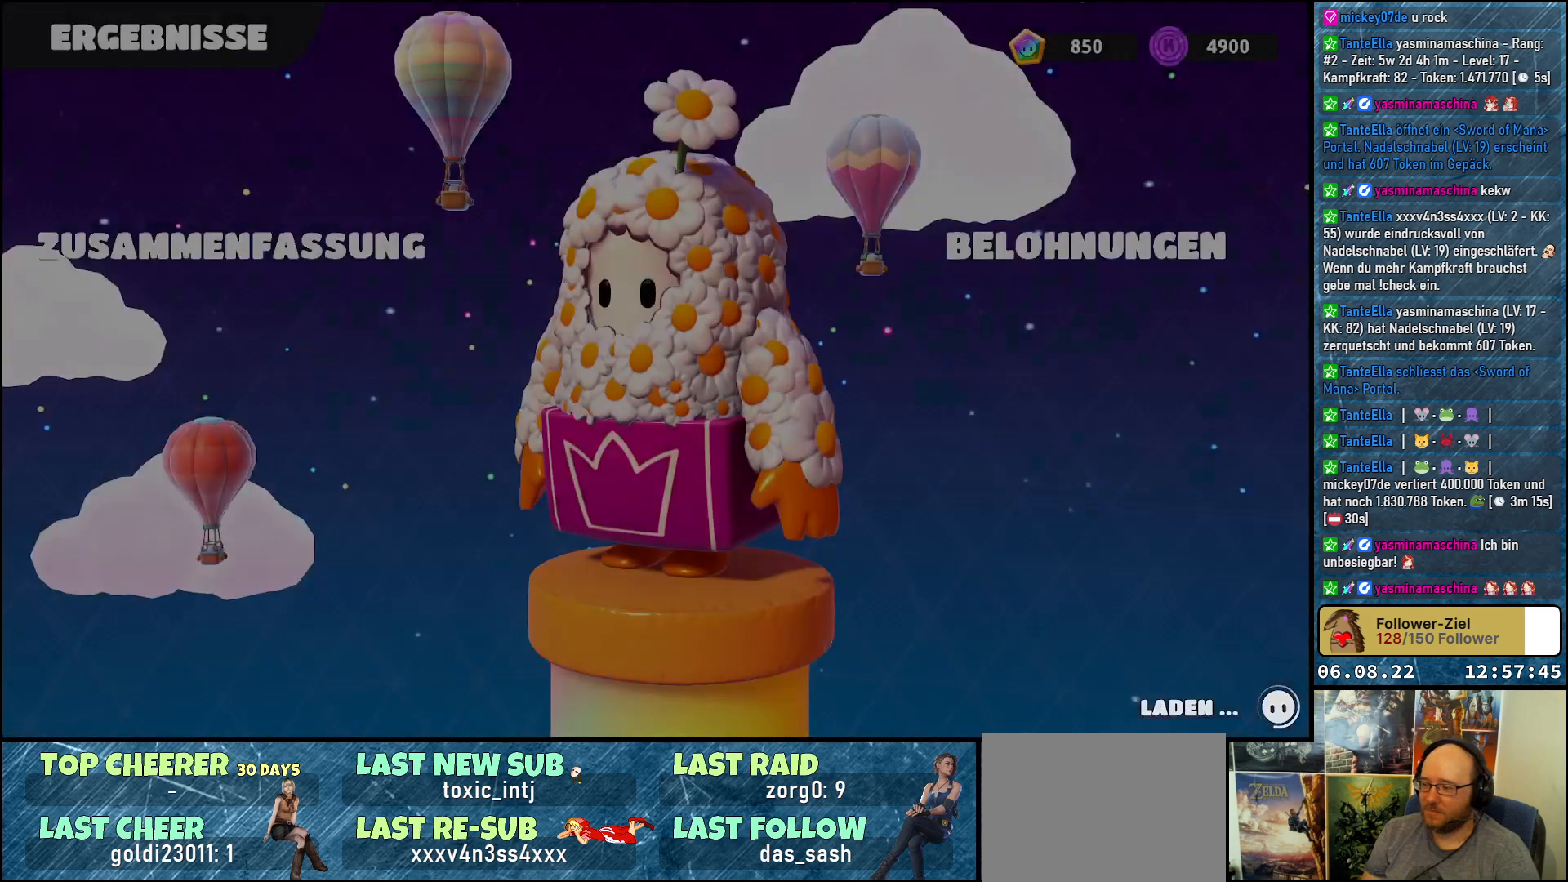
{"buttons": [], "left_stick": "center", "right_stick": "center", "events": []}
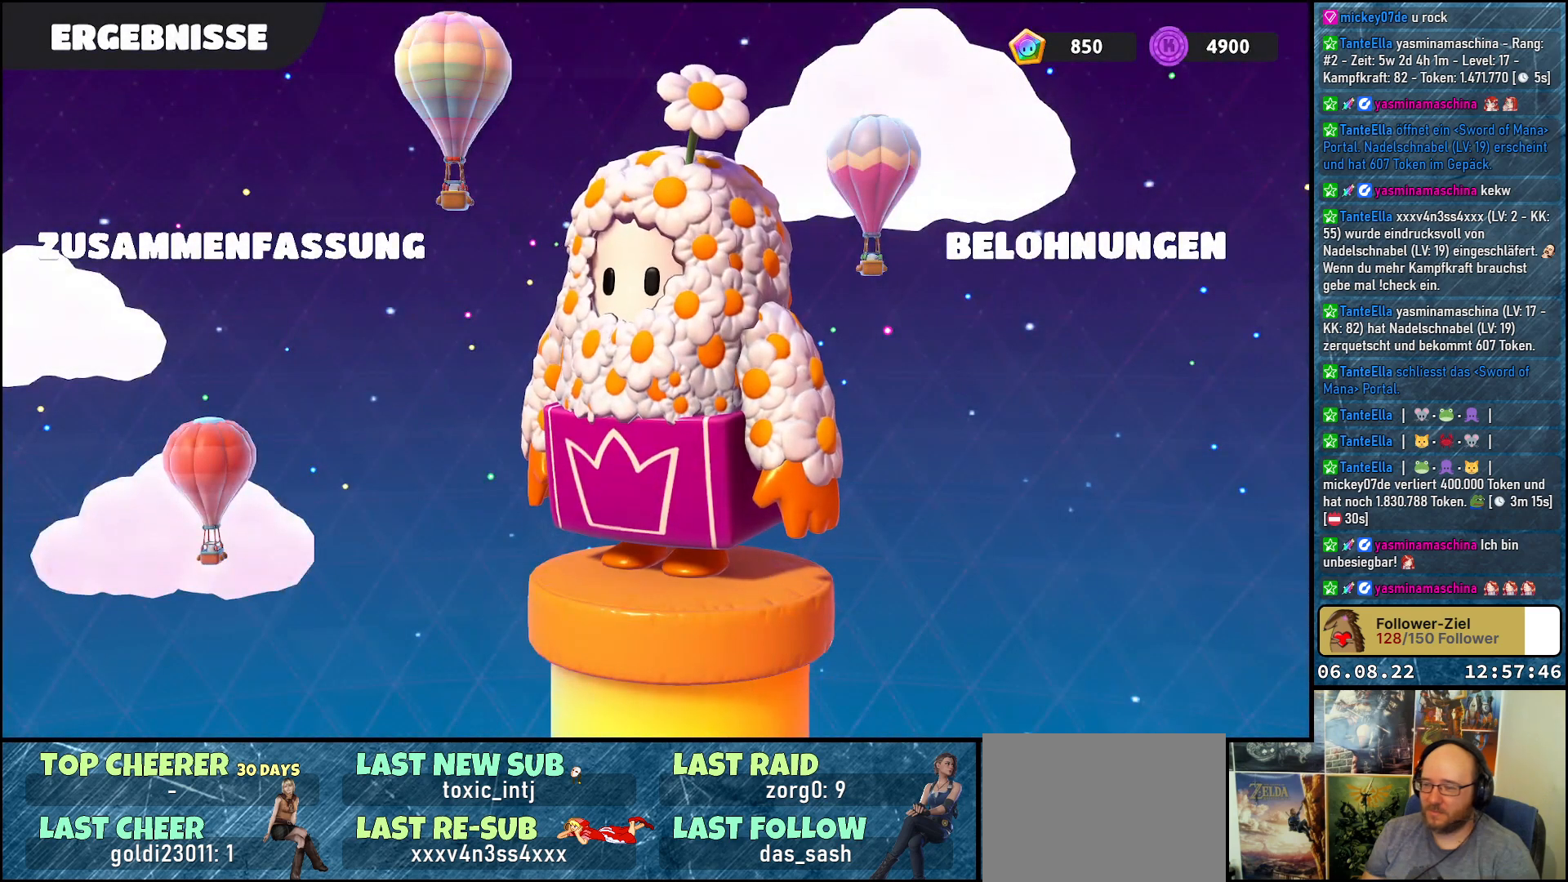
{"buttons": [], "left_stick": "center", "right_stick": "center", "events": []}
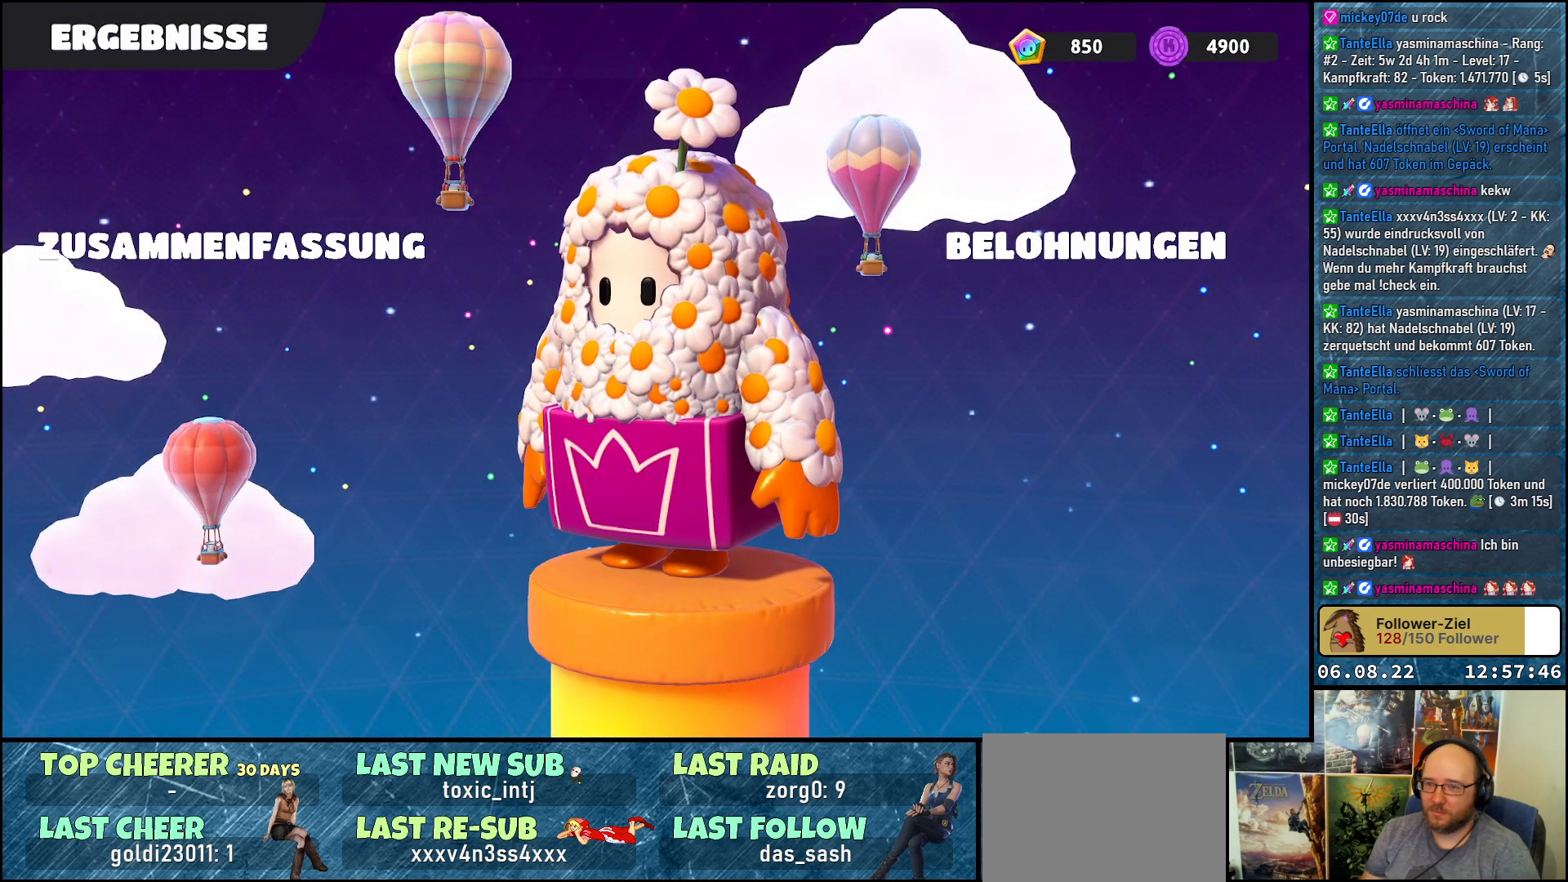
{"buttons": [], "left_stick": "center", "right_stick": "center", "events": []}
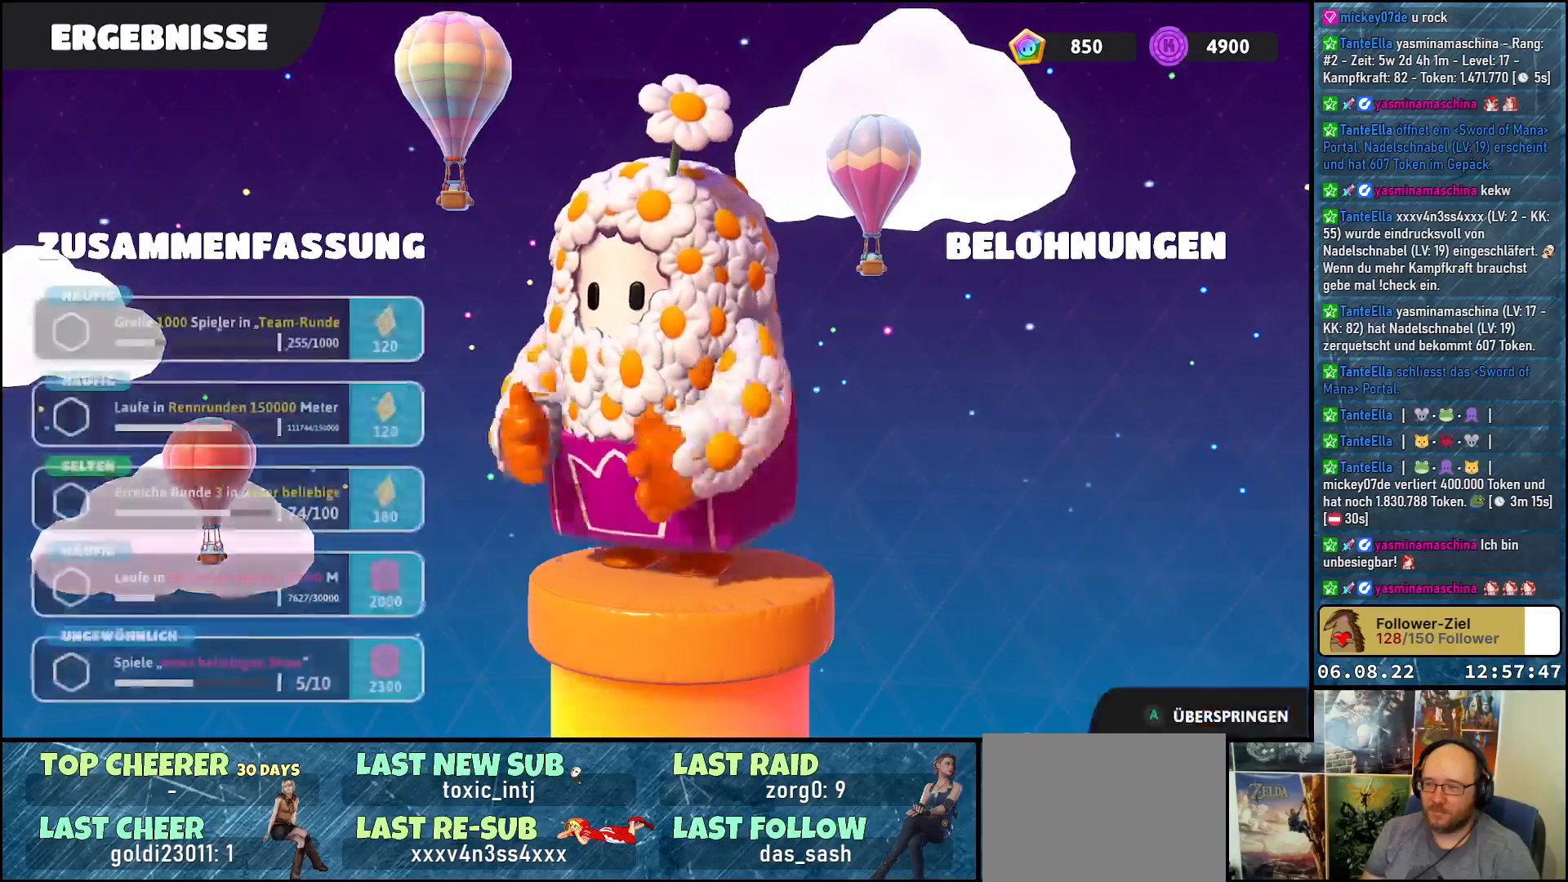
{"buttons": [], "left_stick": "center", "right_stick": "center", "events": [[217, "A", "down"], [300, "A", "up"]]}
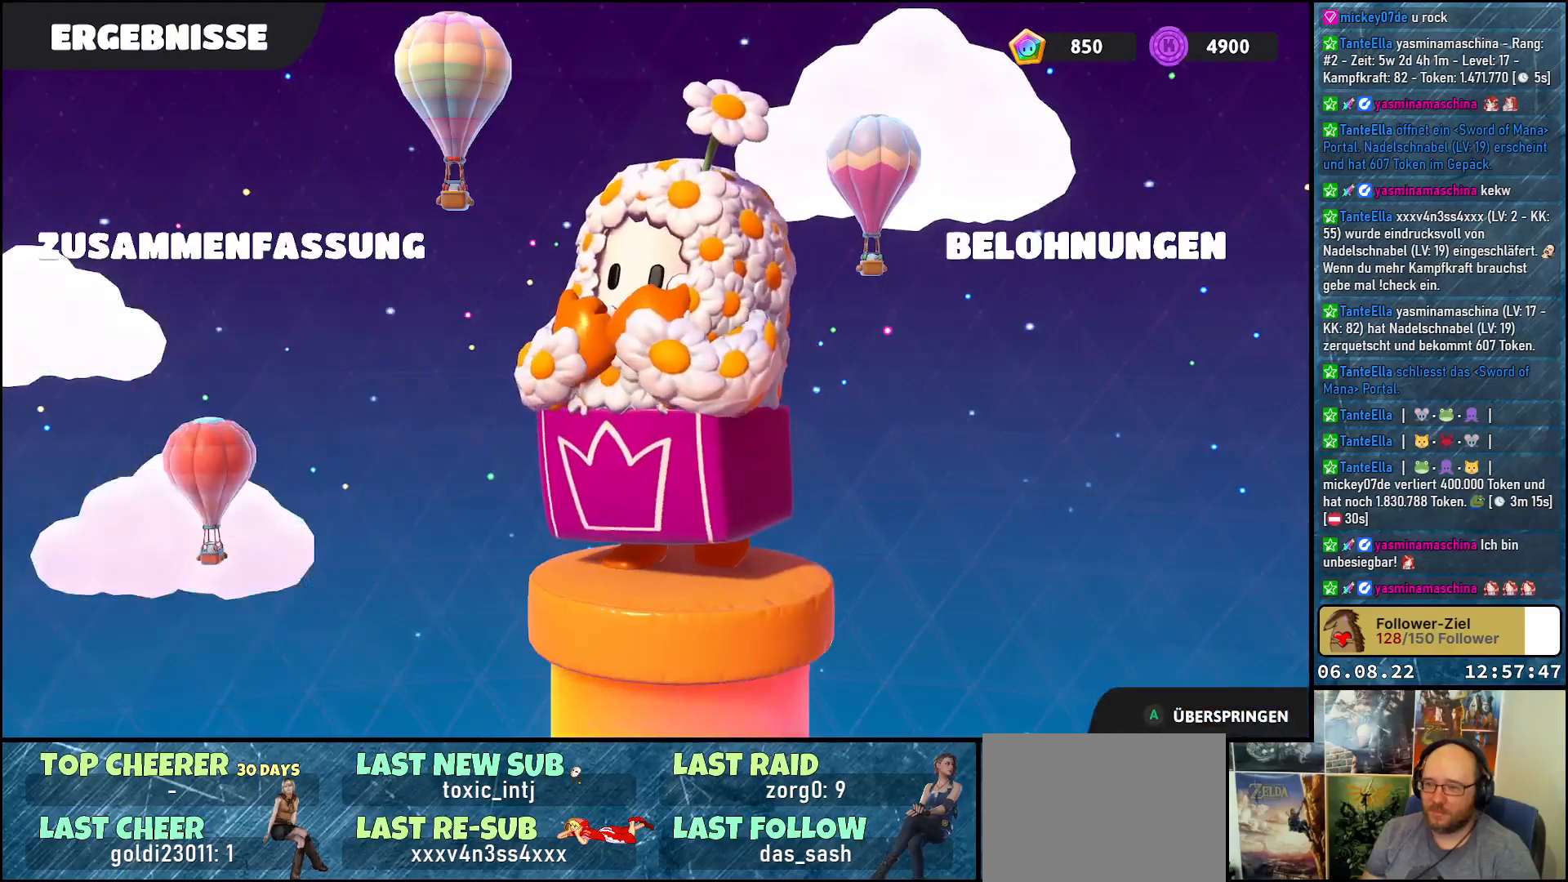
{"buttons": [], "left_stick": "center", "right_stick": "center", "events": []}
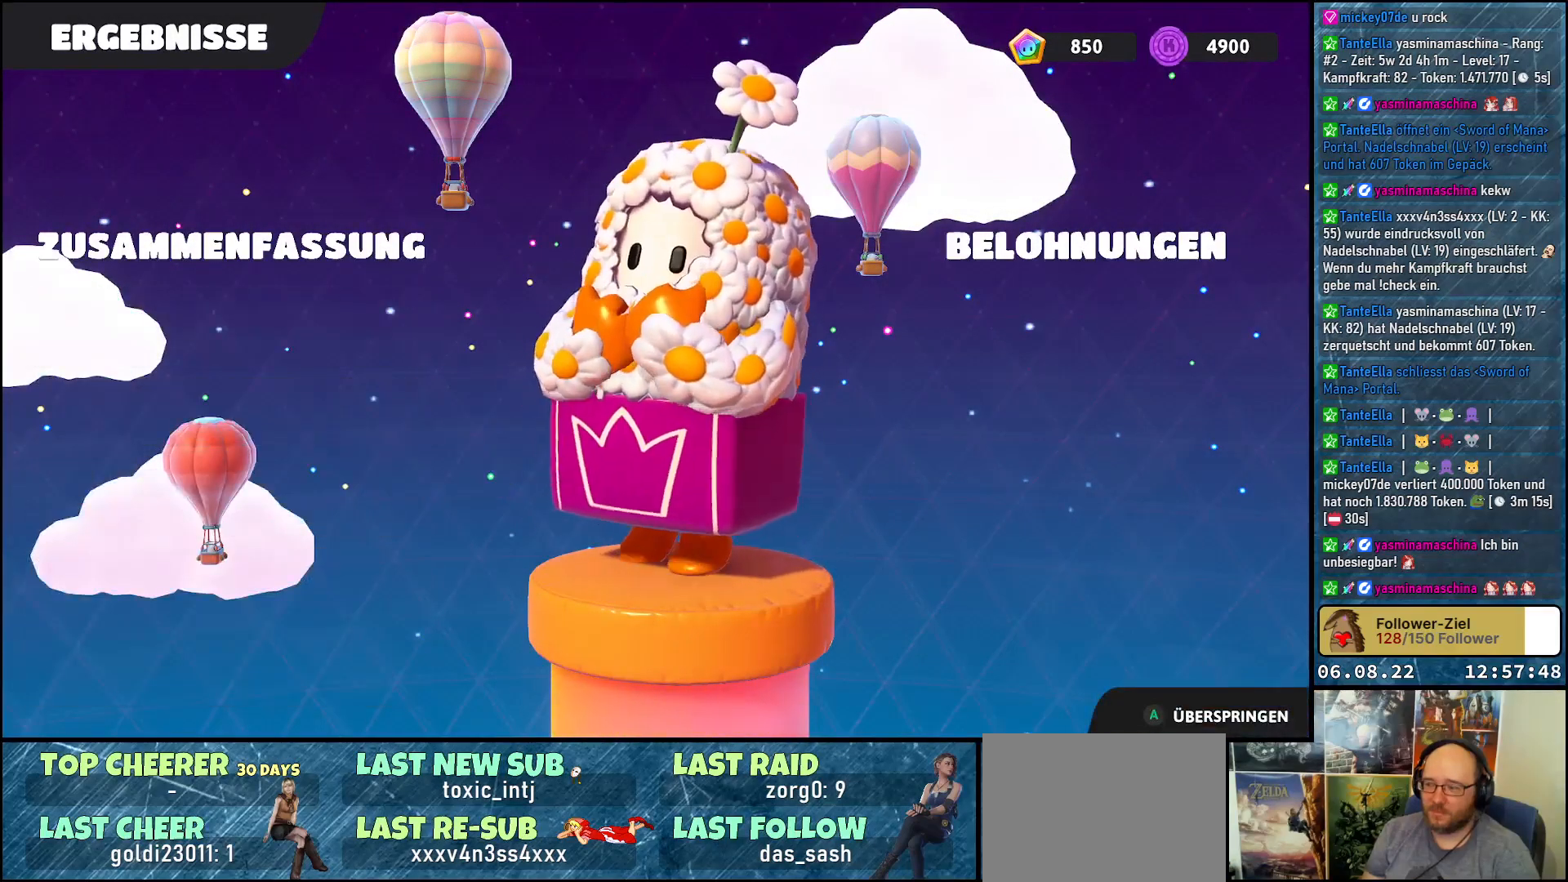
{"buttons": [], "left_stick": "center", "right_stick": "center", "events": [[333, "A", "down"], [383, "A", "up"]]}
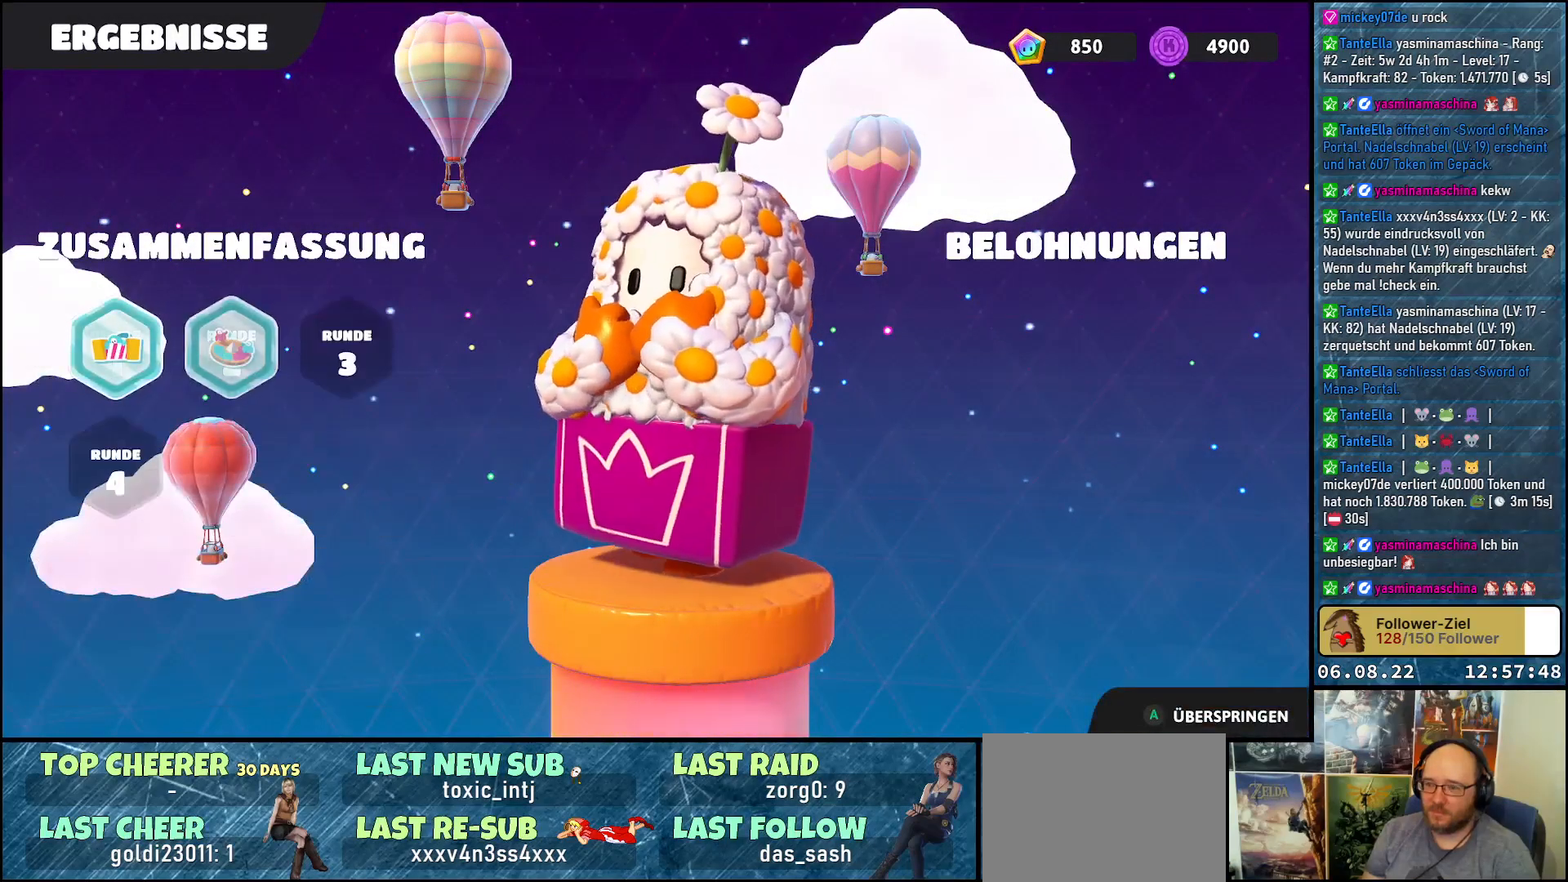
{"buttons": [], "left_stick": "center", "right_stick": "center", "events": []}
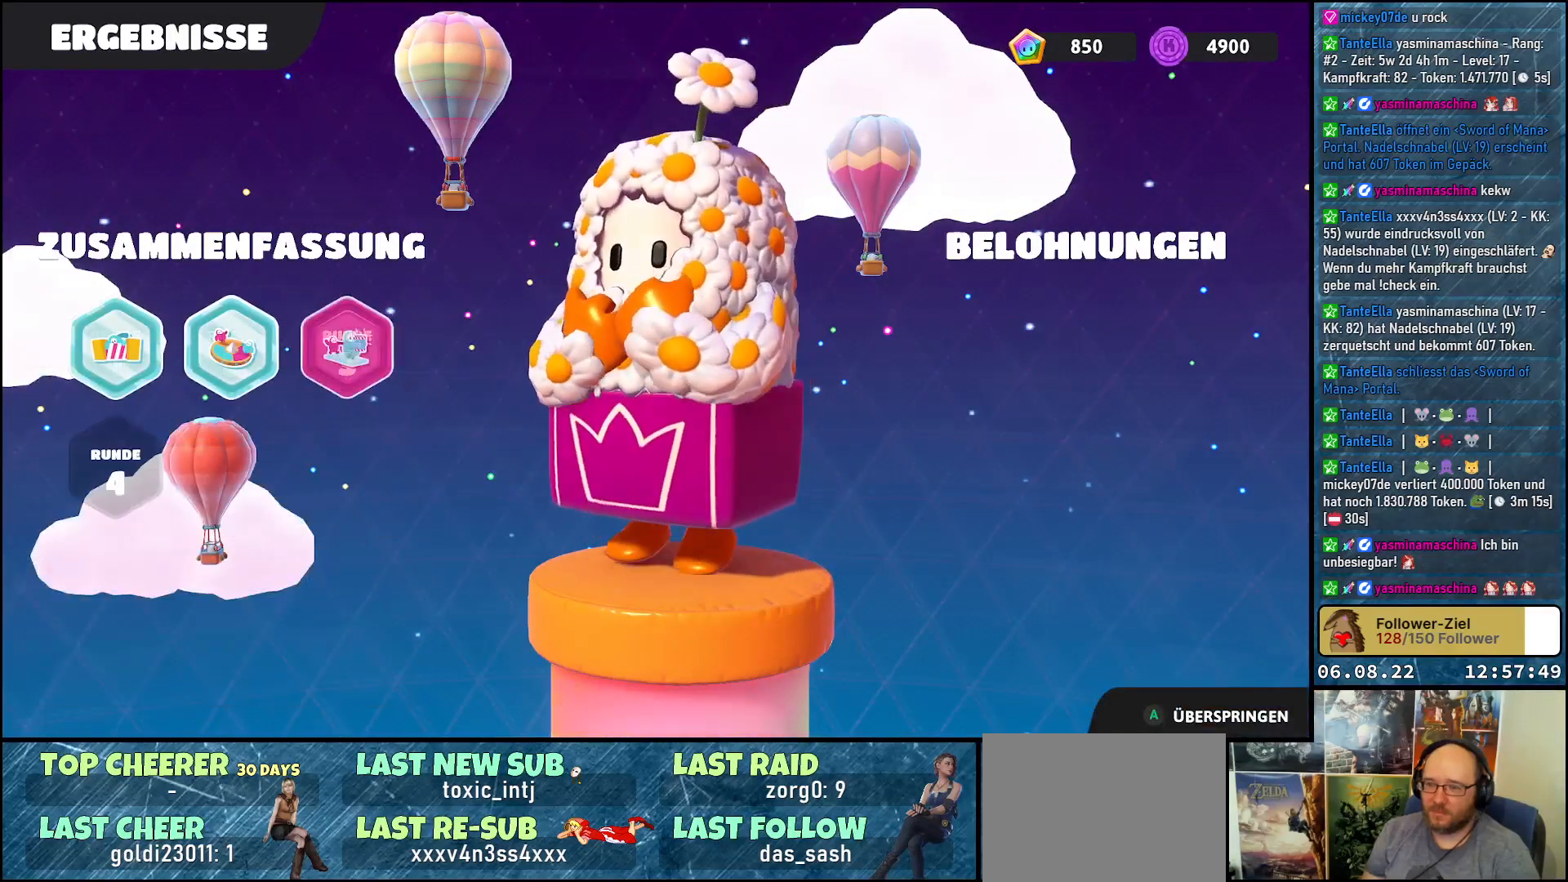
{"buttons": [], "left_stick": "center", "right_stick": "center", "events": [[183, "A", "down"], [317, "A", "up"]]}